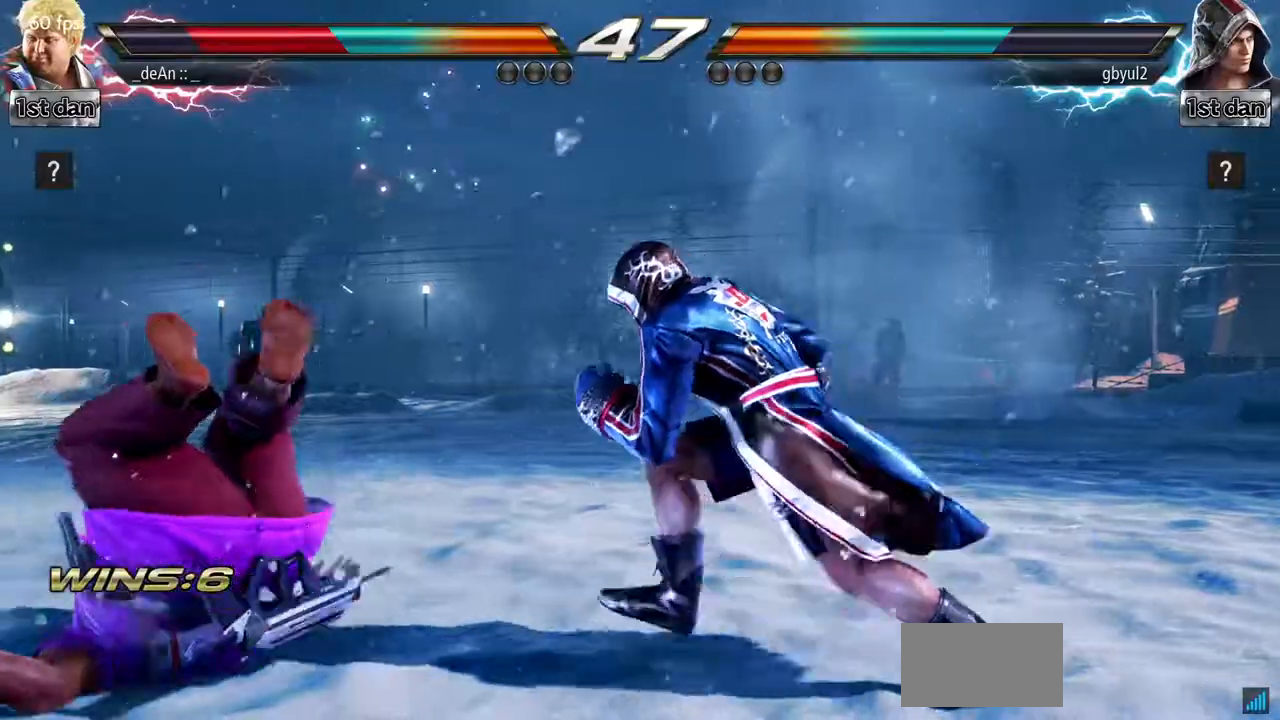
Gameplay with a controller (arcade stick); each line is a JSON object with the inputs held at the frame after it. "events" lists button and stick changes between this image and that frame as [ms after this image, input, new state], when the widget could be followed in between. Not read: L3 R3.
{"buttons": ["SQUARE"], "left_stick": "left", "events": [[50, "SQUARE", "down"], [200, "SQUARE", "up"], [234, "SQUARE", "down"], [400, "SQUARE", "up"], [417, "SQUARE", "down"]]}
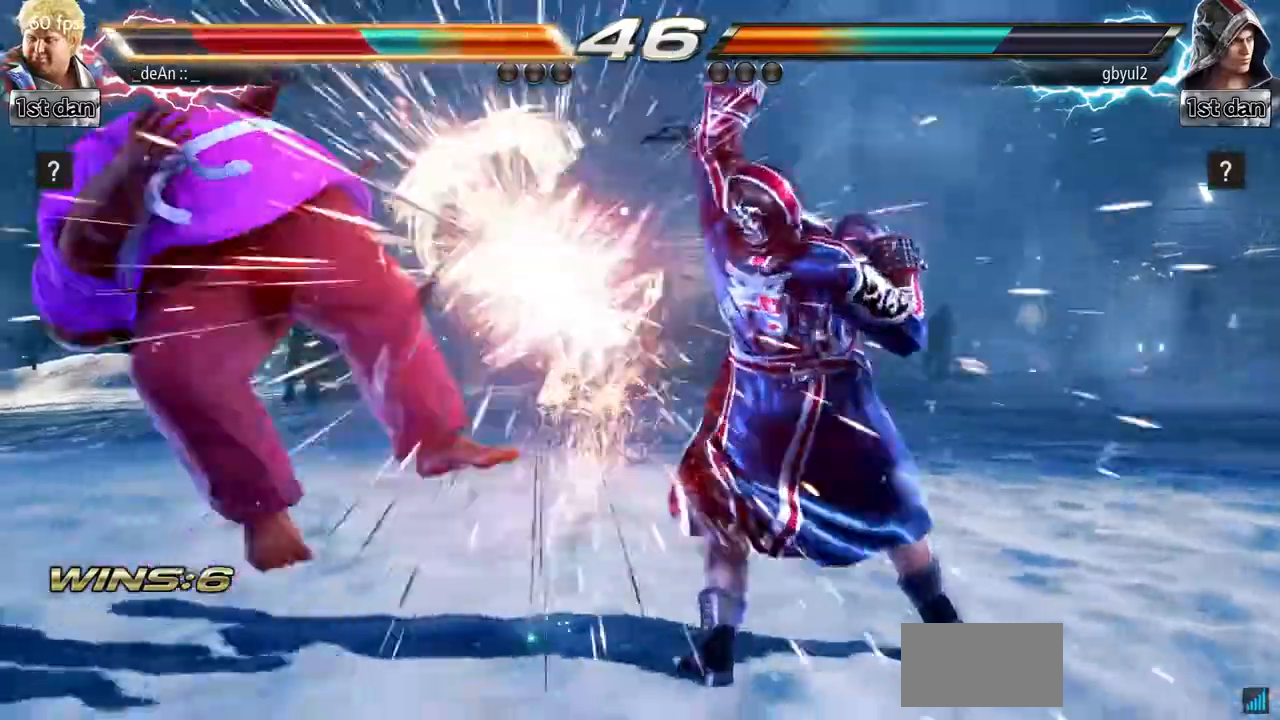
{"buttons": [], "left_stick": "left"}
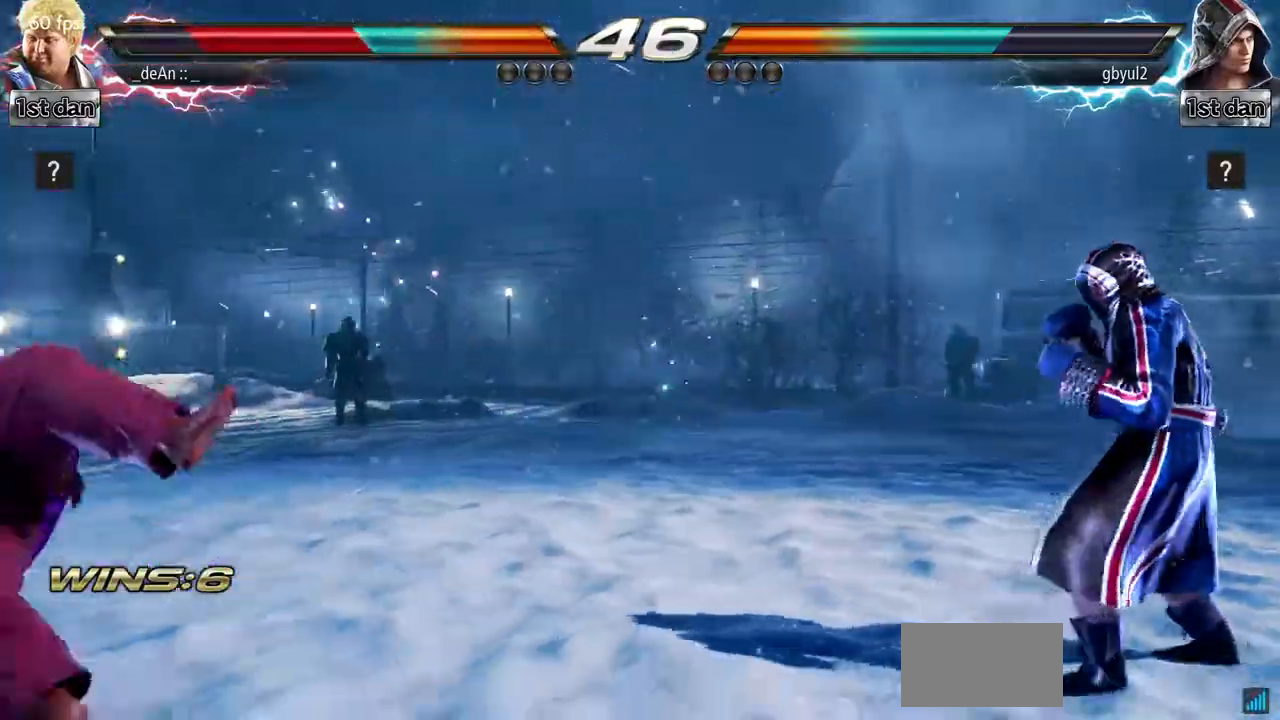
{"buttons": [], "left_stick": "center", "events": [[250, "SQUARE", "down"], [417, "SQUARE", "up"], [417, "left_stick", "center"]]}
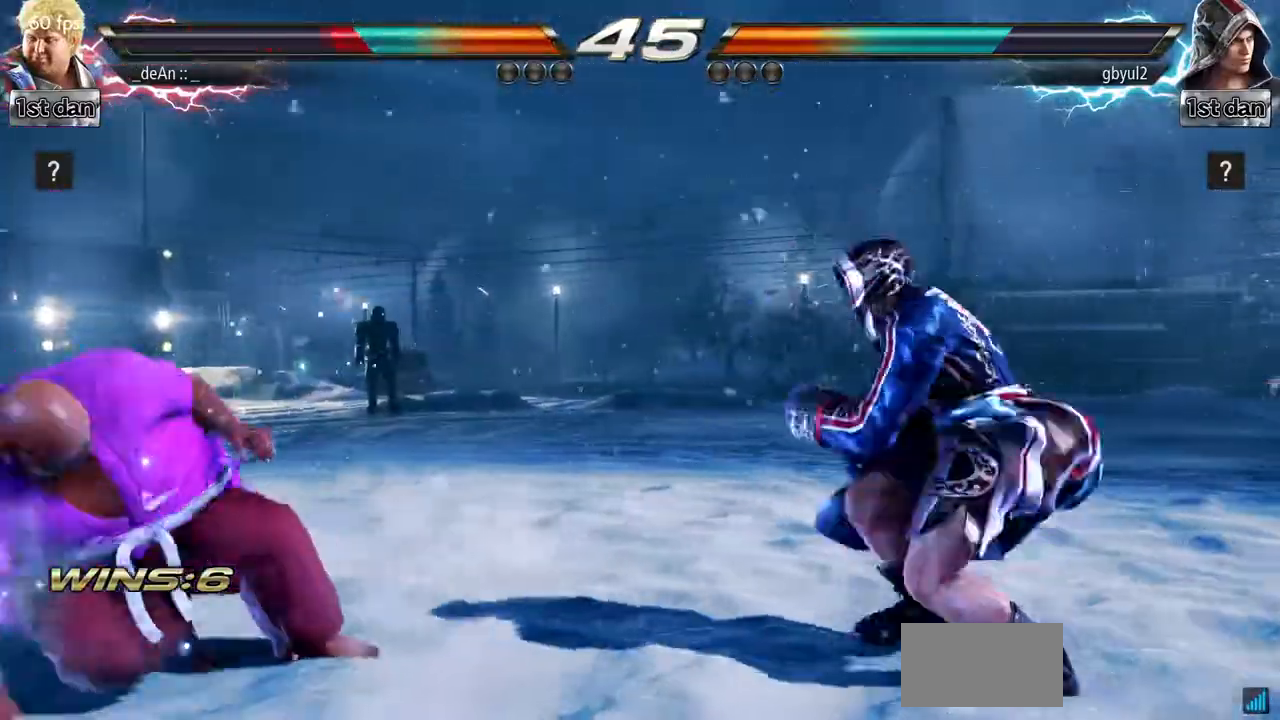
{"buttons": [], "left_stick": "left", "events": [[83, "left_stick", "left"], [133, "left_stick", "center"], [233, "left_stick", "left"]]}
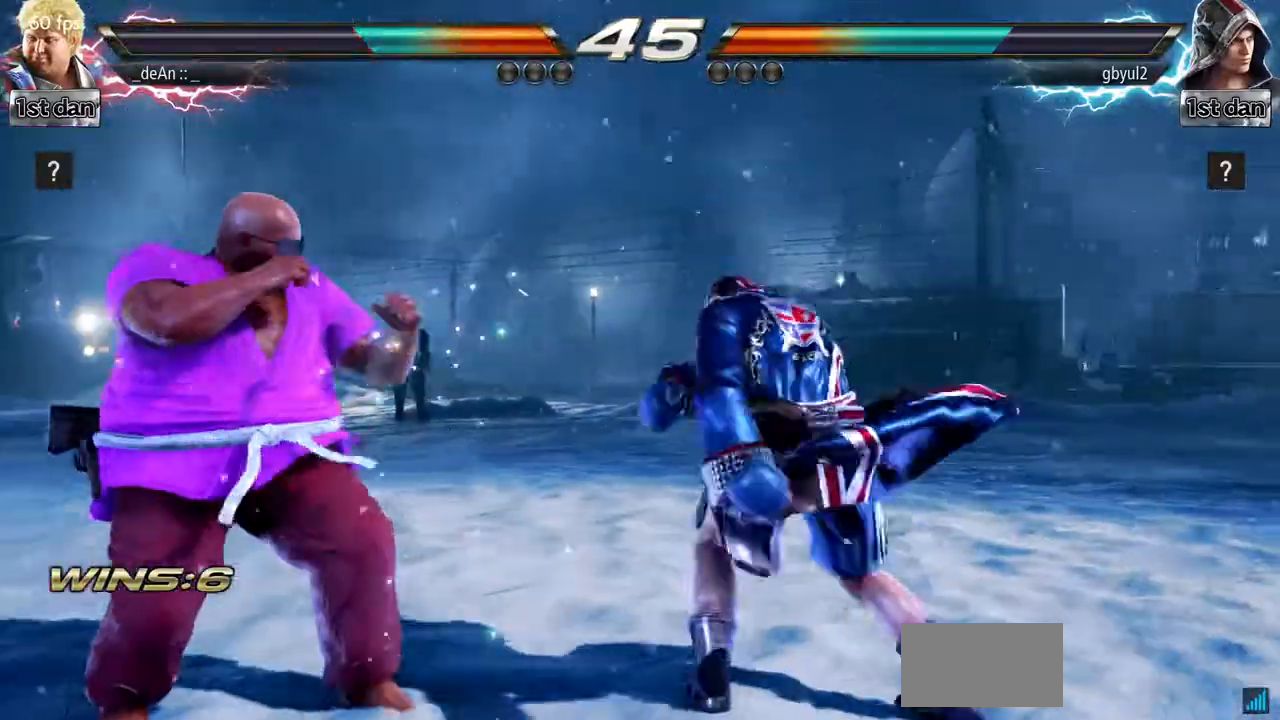
{"buttons": [], "left_stick": "left", "events": [[167, "TRIANGLE", "down"], [317, "TRIANGLE", "up"]]}
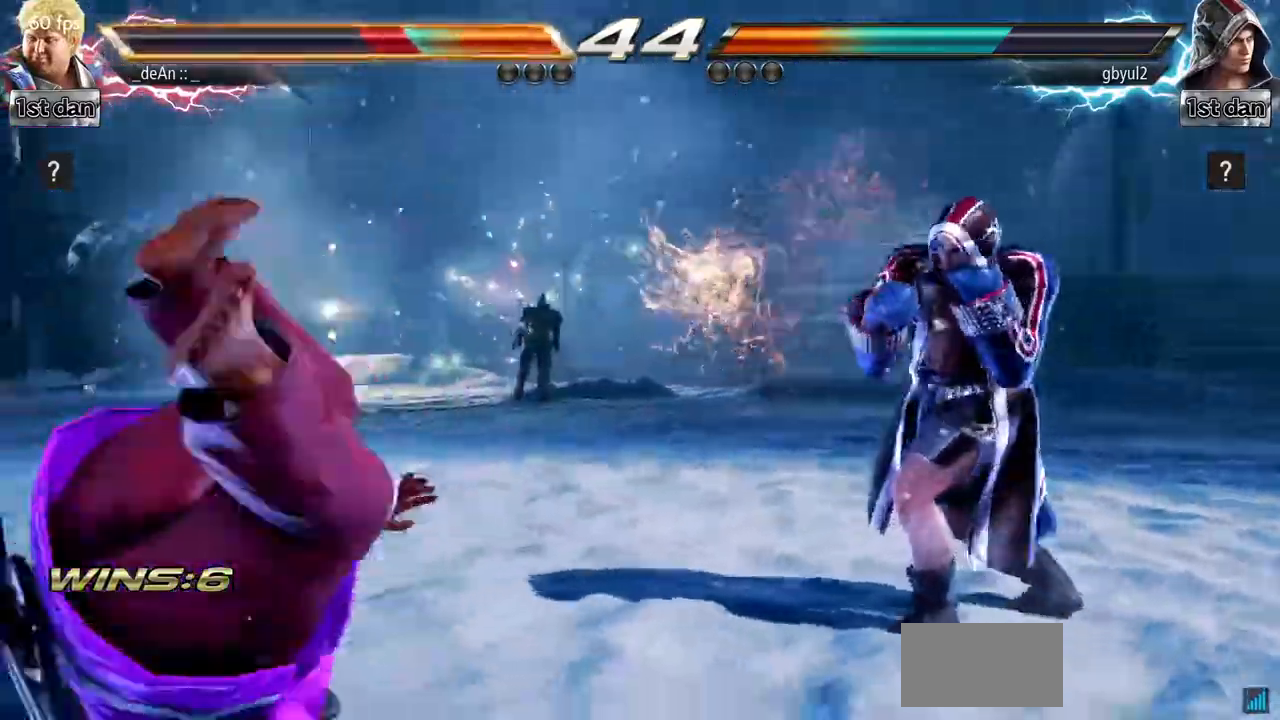
{"buttons": [], "left_stick": "center", "events": [[350, "left_stick", "center"]]}
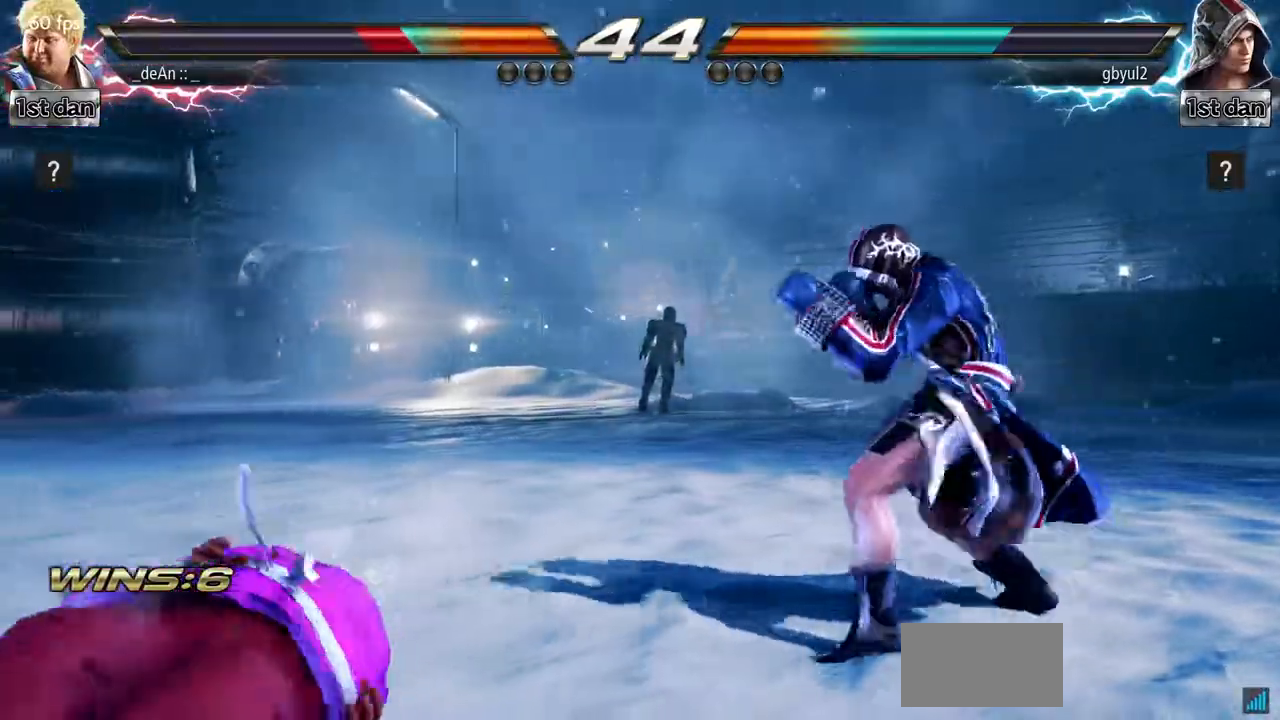
{"buttons": [], "left_stick": "left", "events": [[150, "left_stick", "left"], [200, "SQUARE", "down"], [400, "SQUARE", "up"]]}
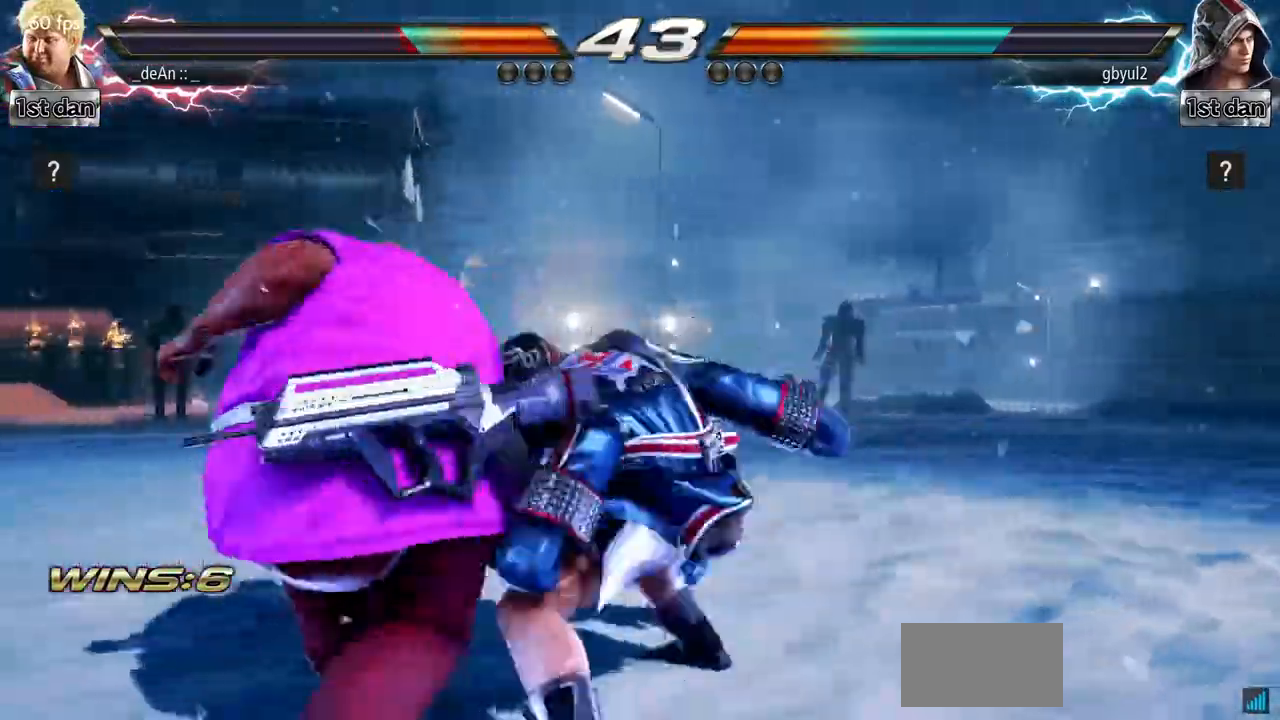
{"buttons": [], "left_stick": "center", "events": [[400, "left_stick", "center"]]}
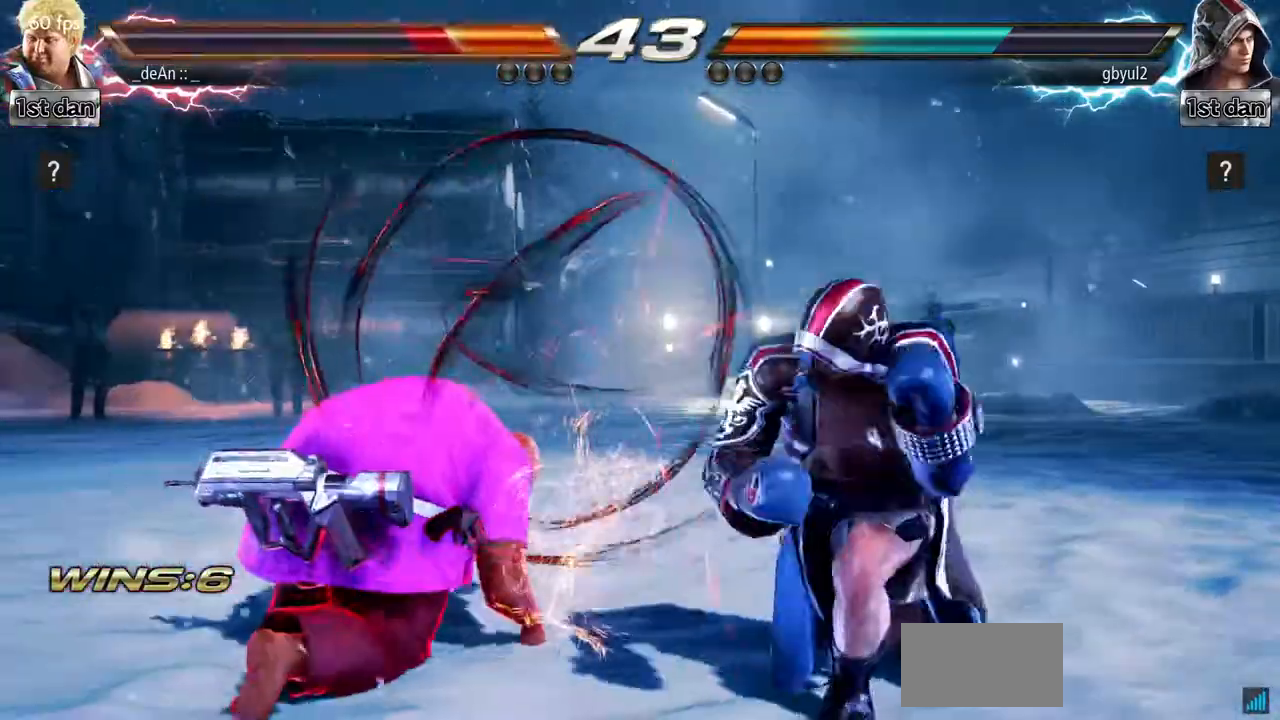
{"buttons": [], "left_stick": "center", "events": [[217, "SQUARE", "down"], [334, "TRIANGLE", "down"], [451, "SQUARE", "up"], [484, "TRIANGLE", "up"]]}